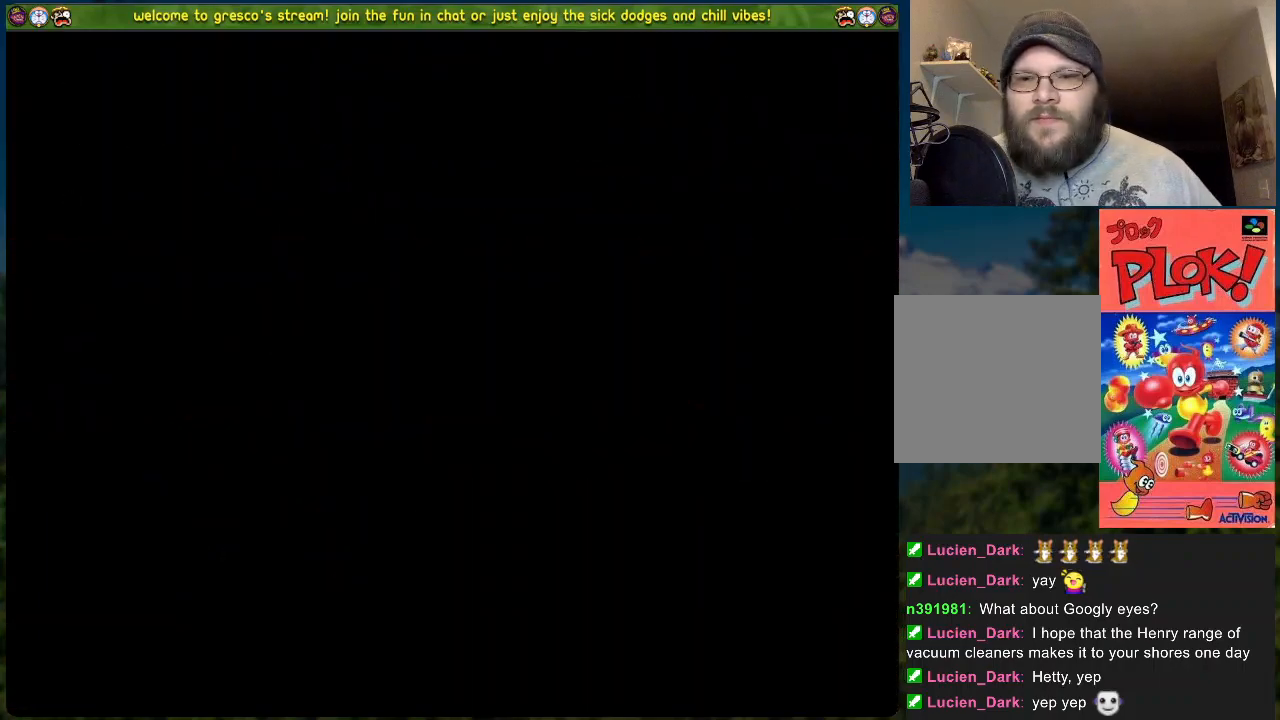
Gameplay with a controller (Xbox layout); each line is a JSON object with the inputs held at the frame after it. "events" lists button and stick changes between this image and that frame as [ms after this image, input, new state], when the widget could be followed in between. Not read: right_stick.
{"buttons": [], "left_stick": "center", "events": []}
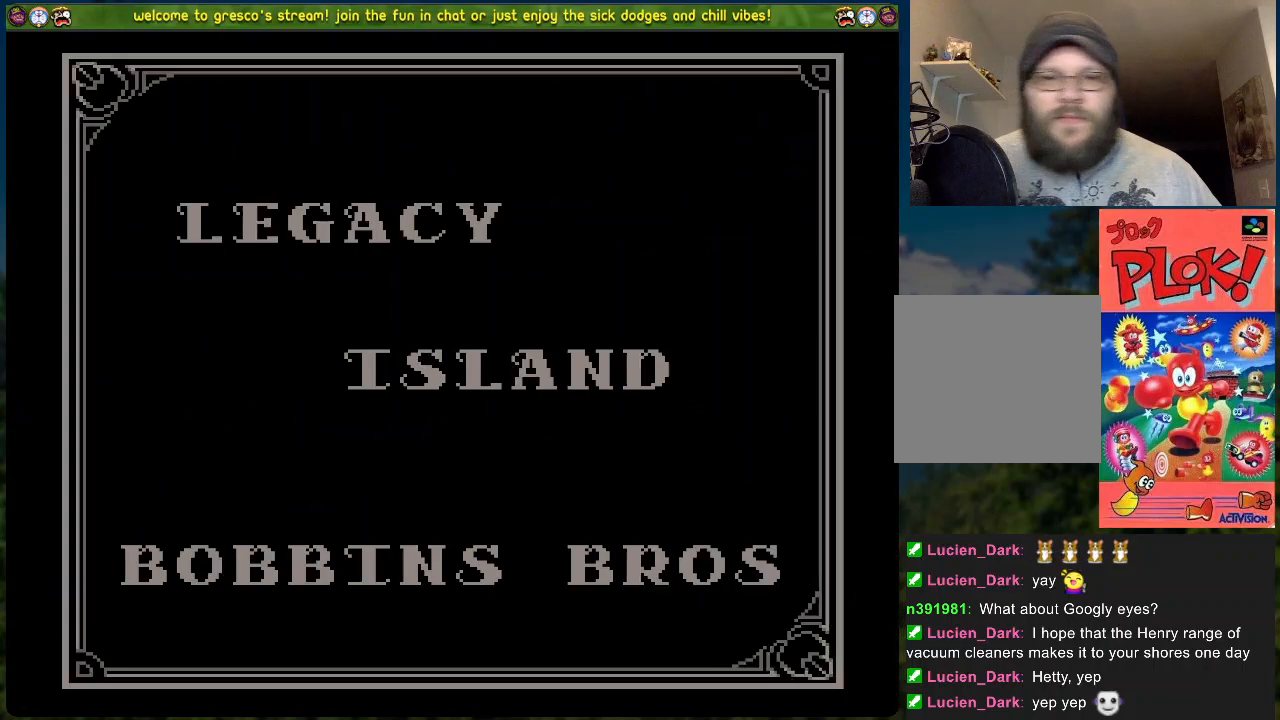
{"buttons": ["A"], "left_stick": "center", "events": [[83, "A", "down"]]}
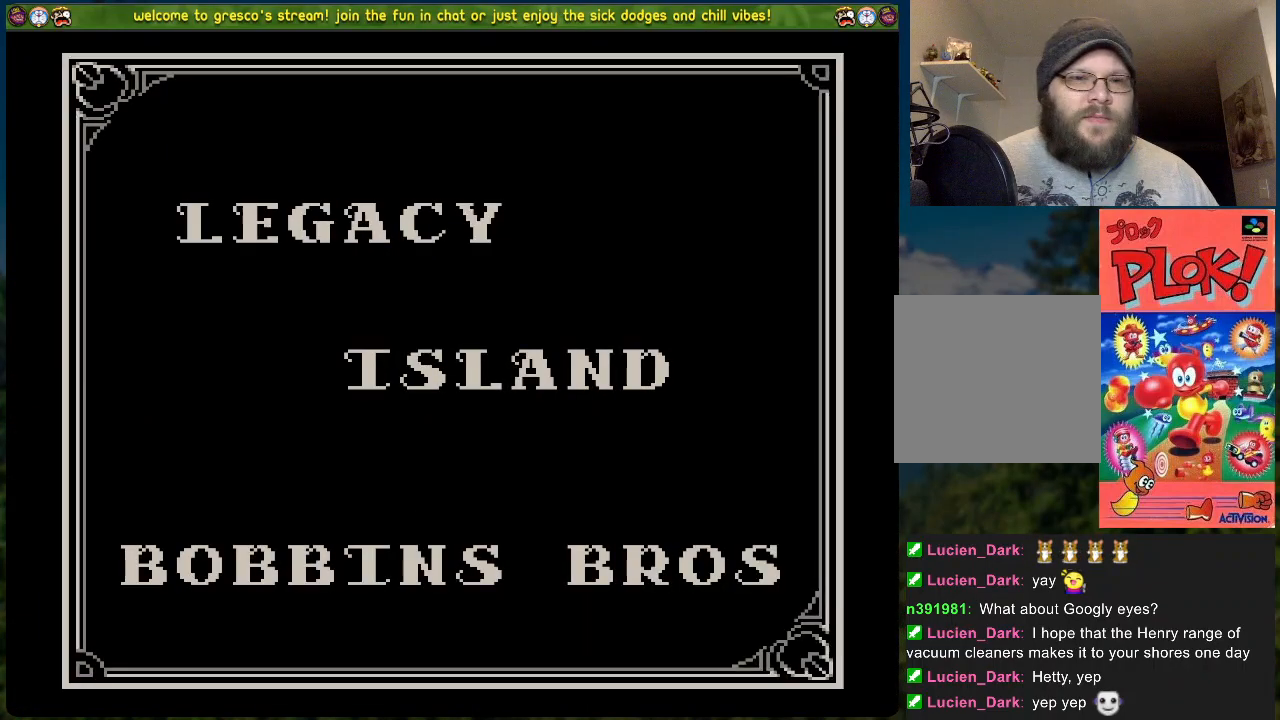
{"buttons": ["A"], "left_stick": "center", "events": []}
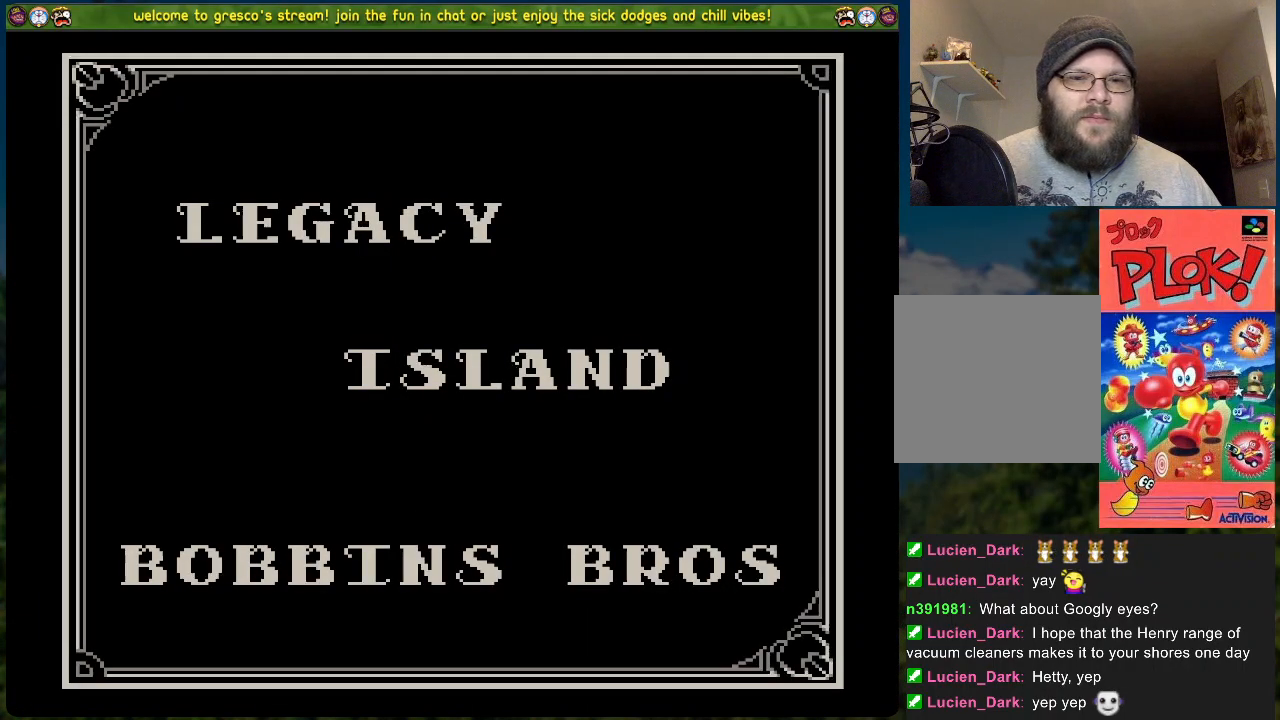
{"buttons": [], "left_stick": "center", "events": [[201, "A", "up"]]}
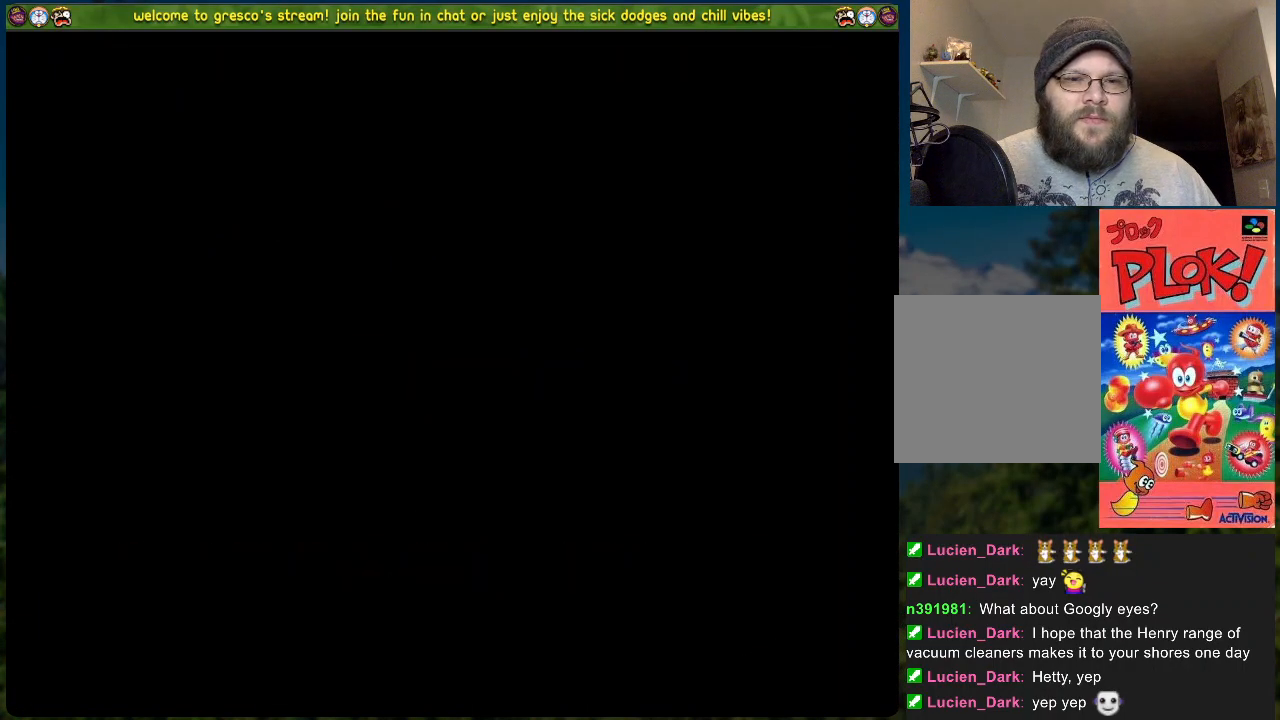
{"buttons": ["DPAD_RIGHT"], "left_stick": "center", "events": [[368, "DPAD_RIGHT", "down"]]}
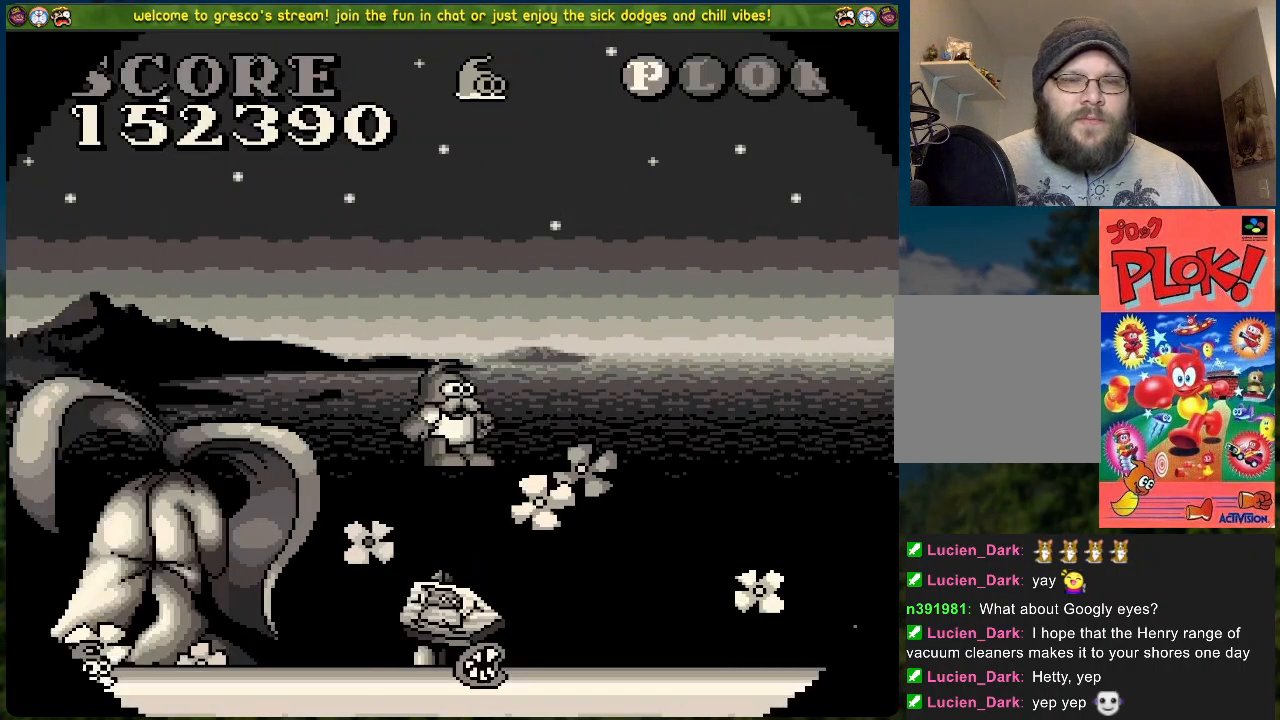
{"buttons": ["A", "DPAD_RIGHT"], "left_stick": "center", "events": [[401, "A", "down"]]}
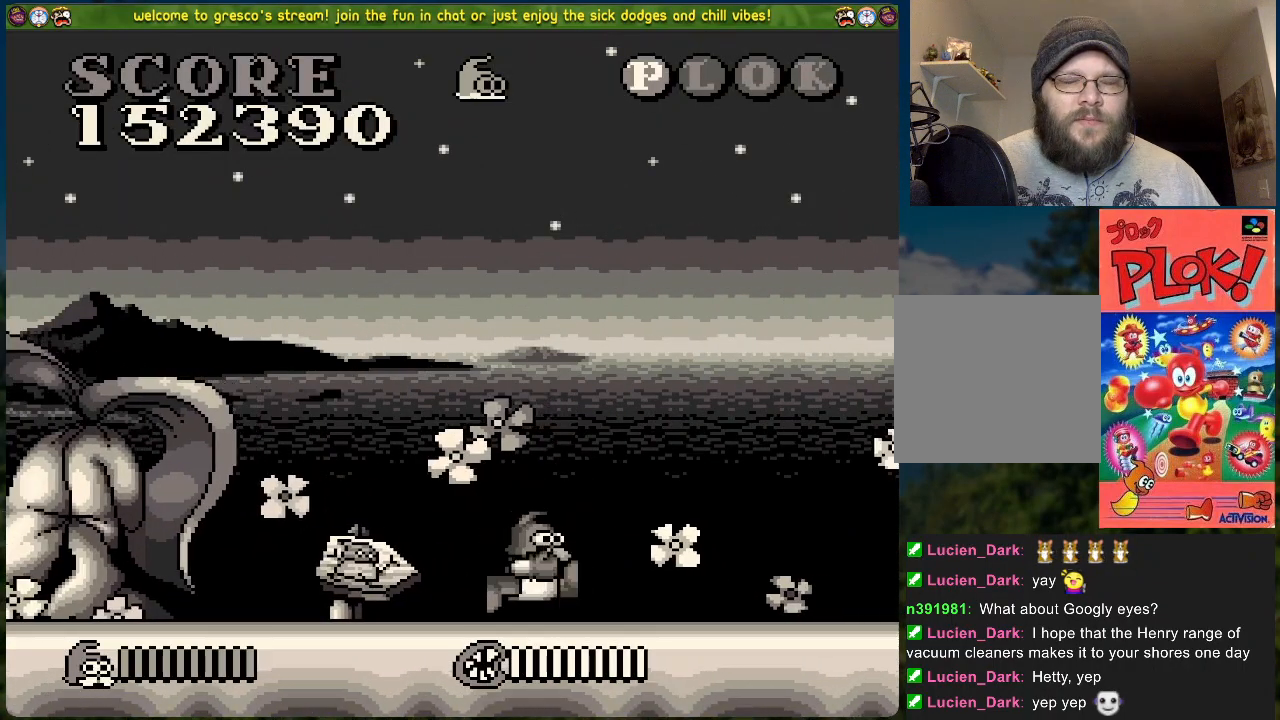
{"buttons": ["DPAD_RIGHT"], "left_stick": "center", "events": [[351, "A", "up"]]}
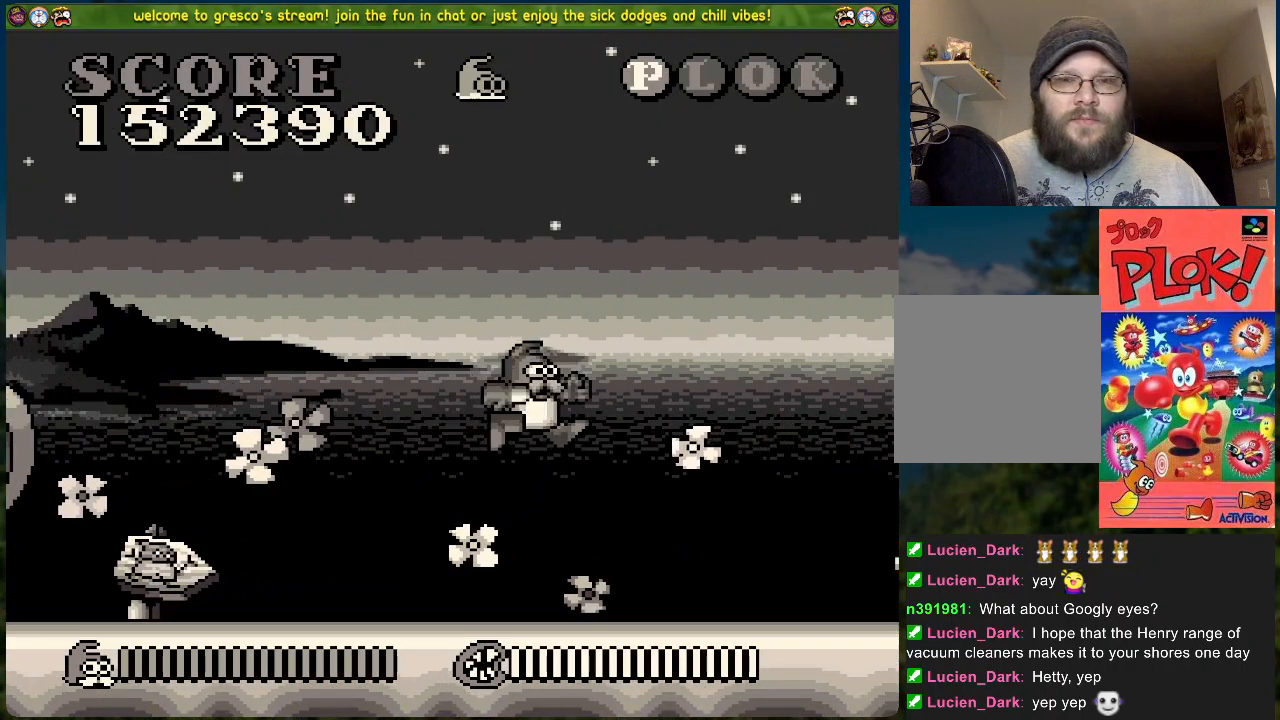
{"buttons": ["A", "DPAD_RIGHT"], "left_stick": "center", "events": [[167, "A", "down"]]}
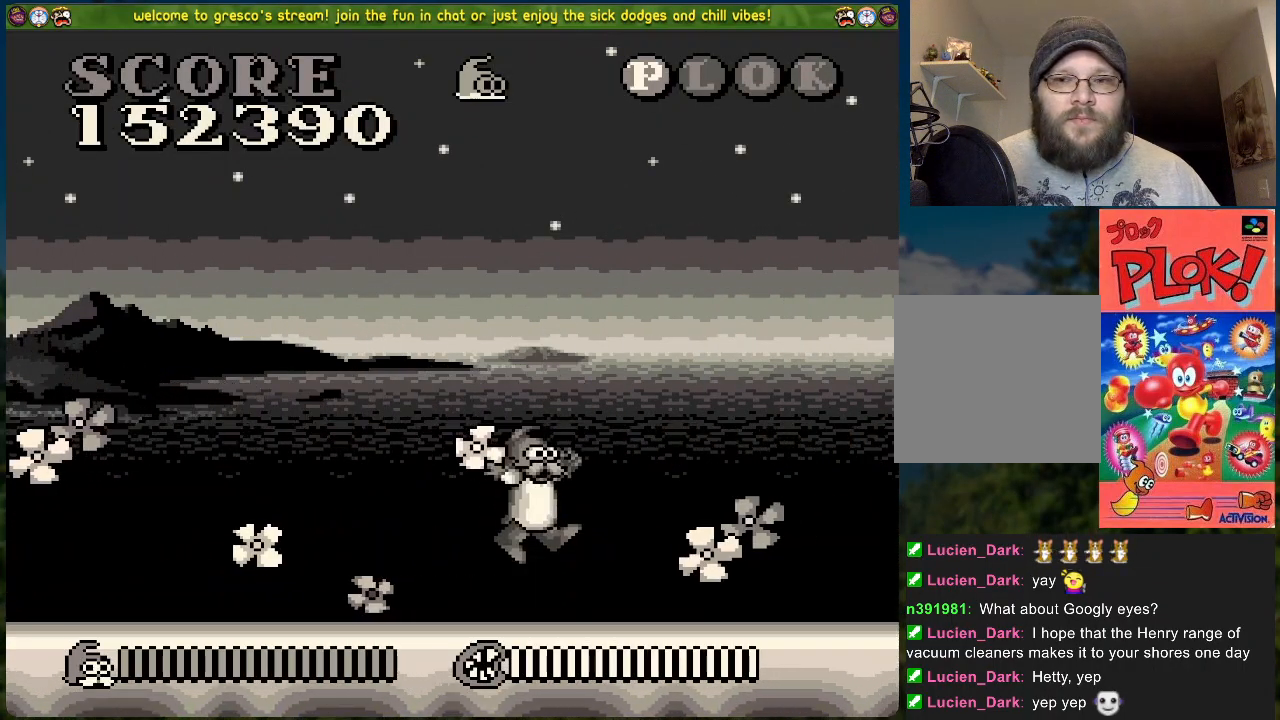
{"buttons": ["DPAD_RIGHT"], "left_stick": "center", "events": [[218, "A", "up"]]}
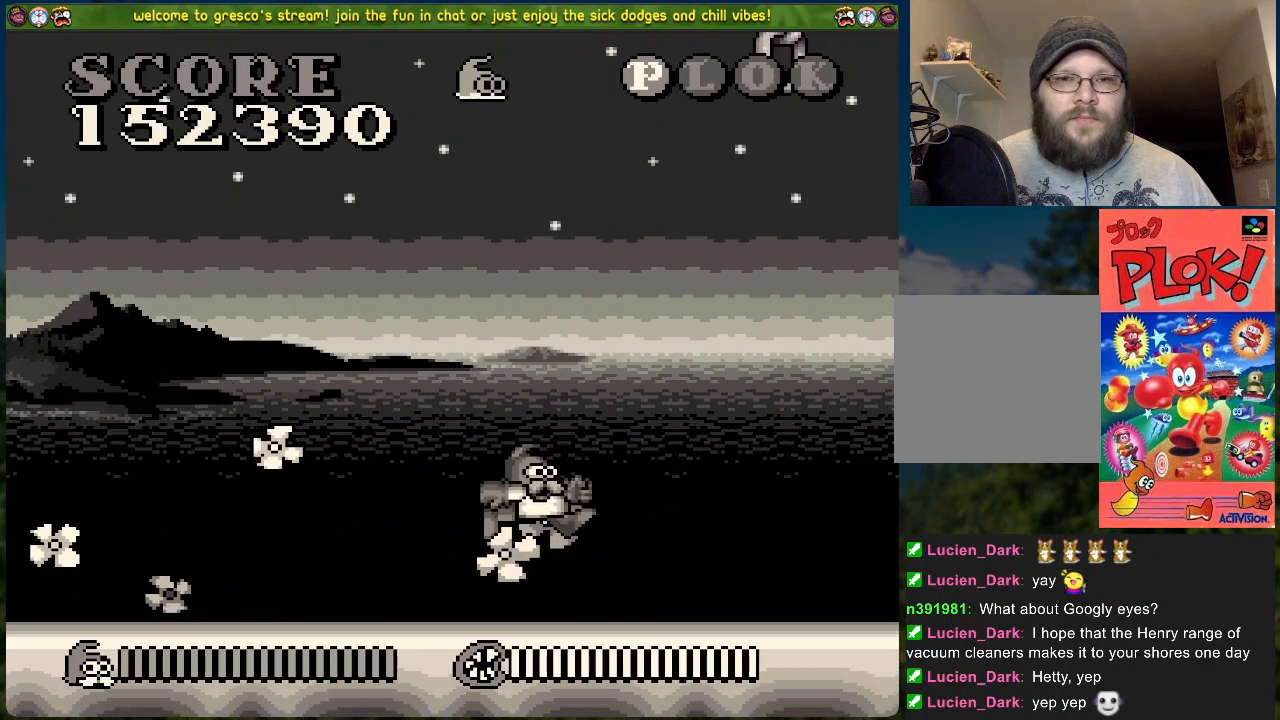
{"buttons": [], "left_stick": "center", "events": [[267, "DPAD_RIGHT", "up"]]}
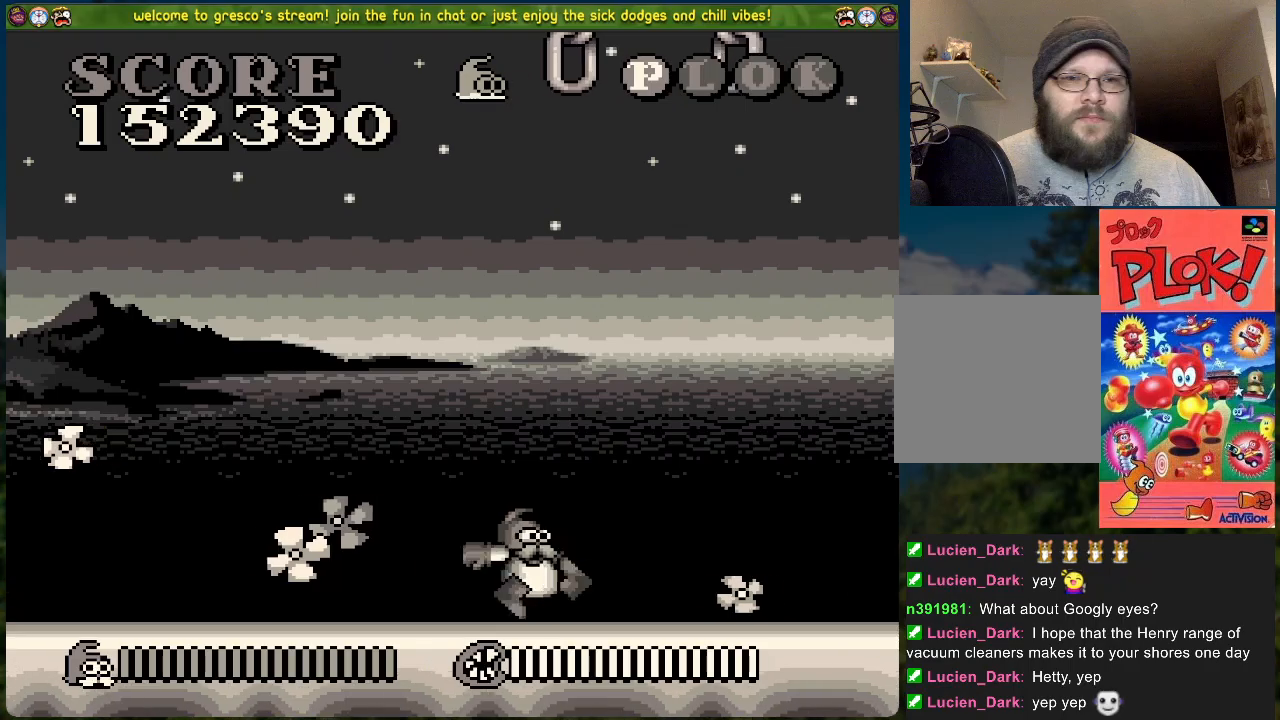
{"buttons": [], "left_stick": "center", "events": []}
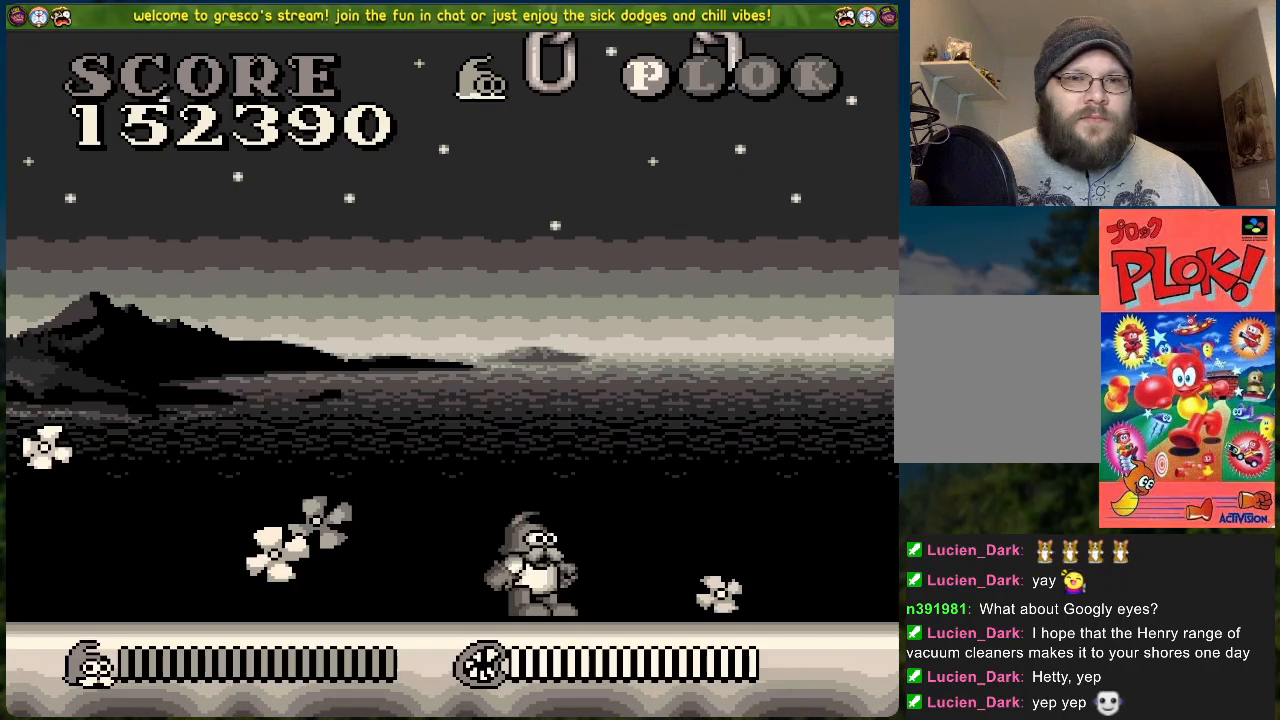
{"buttons": [], "left_stick": "center", "events": [[267, "DPAD_RIGHT", "down"], [401, "DPAD_RIGHT", "up"]]}
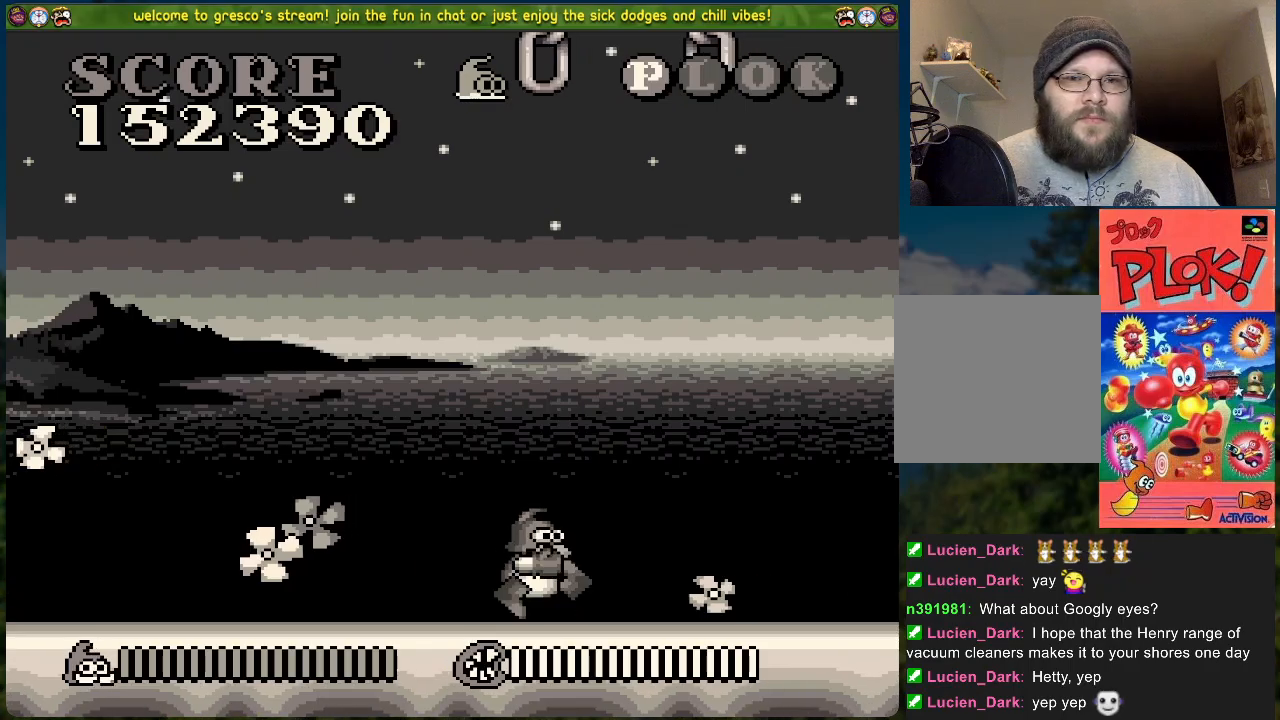
{"buttons": ["DPAD_LEFT"], "left_stick": "center", "events": [[385, "DPAD_LEFT", "down"]]}
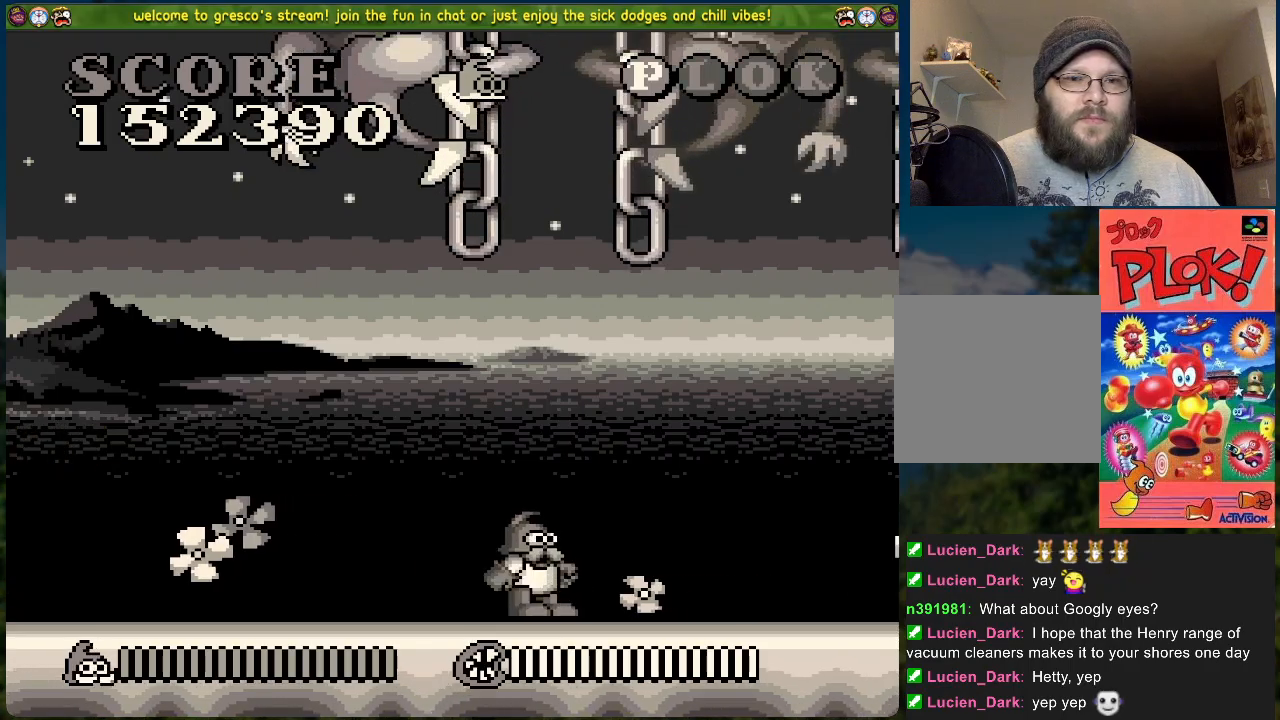
{"buttons": ["DPAD_LEFT"], "left_stick": "center", "events": [[16, "DPAD_LEFT", "up"], [334, "DPAD_LEFT", "down"]]}
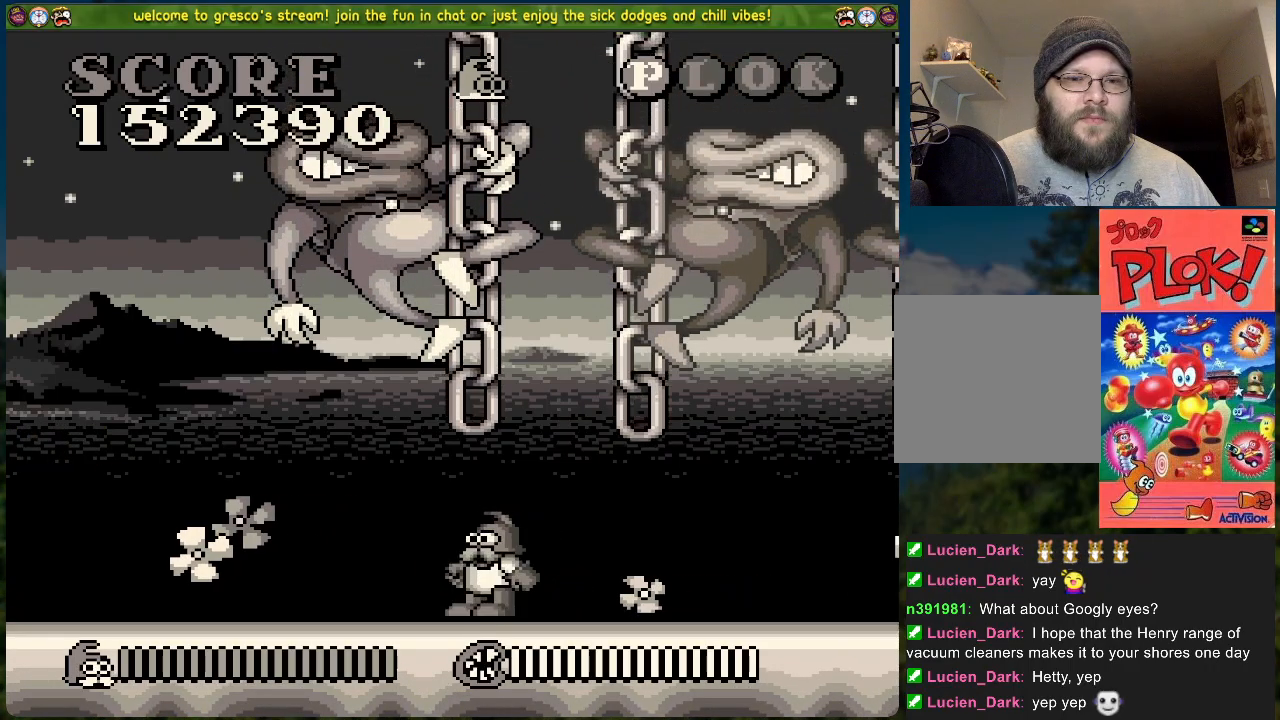
{"buttons": ["DPAD_LEFT"], "left_stick": "center", "events": []}
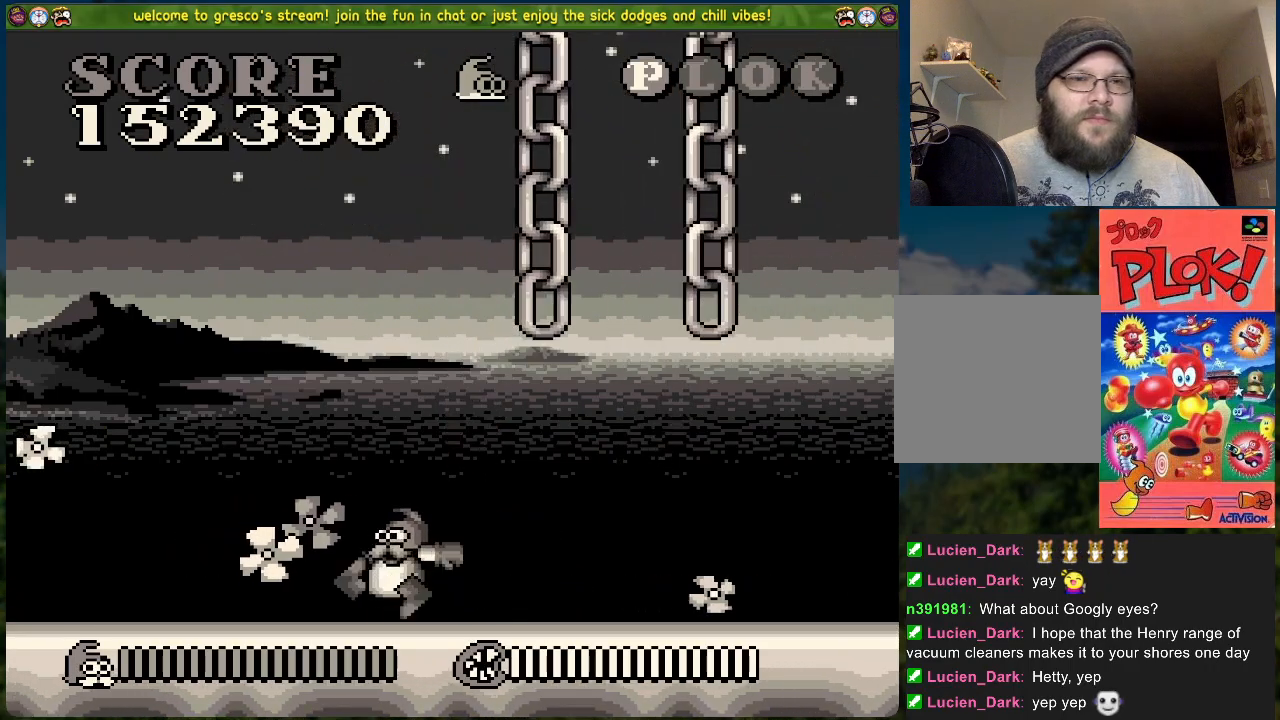
{"buttons": ["X"], "left_stick": "center", "events": [[368, "DPAD_LEFT", "up"], [401, "DPAD_RIGHT", "down"], [451, "X", "down"], [468, "DPAD_RIGHT", "up"]]}
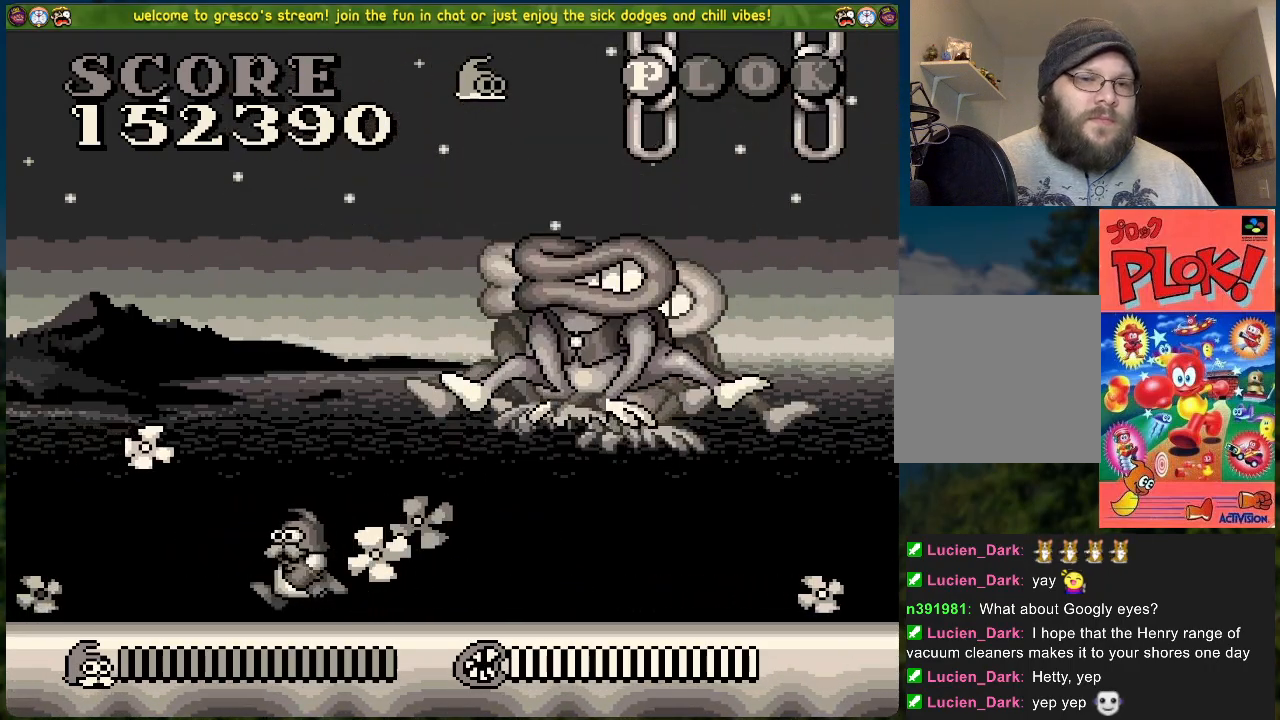
{"buttons": ["X", "DPAD_RIGHT"], "left_stick": "center", "events": [[67, "X", "up"], [101, "X", "down"], [201, "DPAD_RIGHT", "down"], [201, "X", "up"], [435, "X", "down"]]}
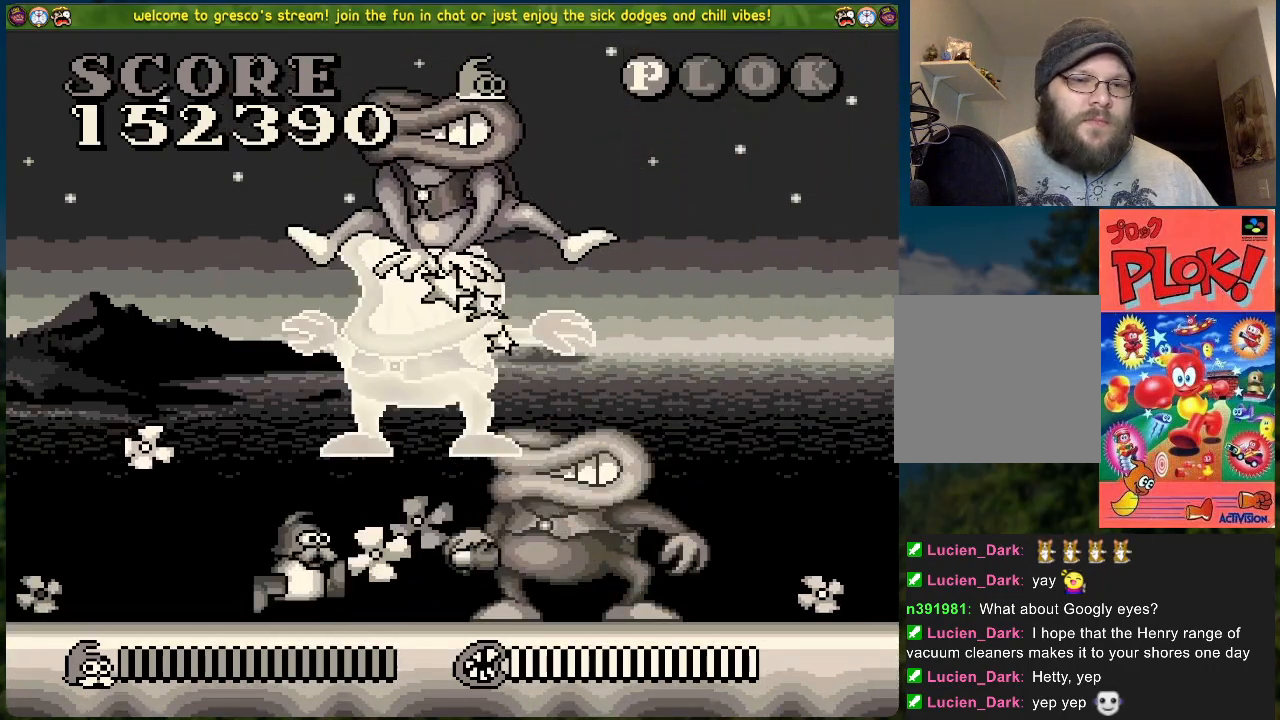
{"buttons": ["DPAD_RIGHT"], "left_stick": "center", "events": [[33, "X", "up"]]}
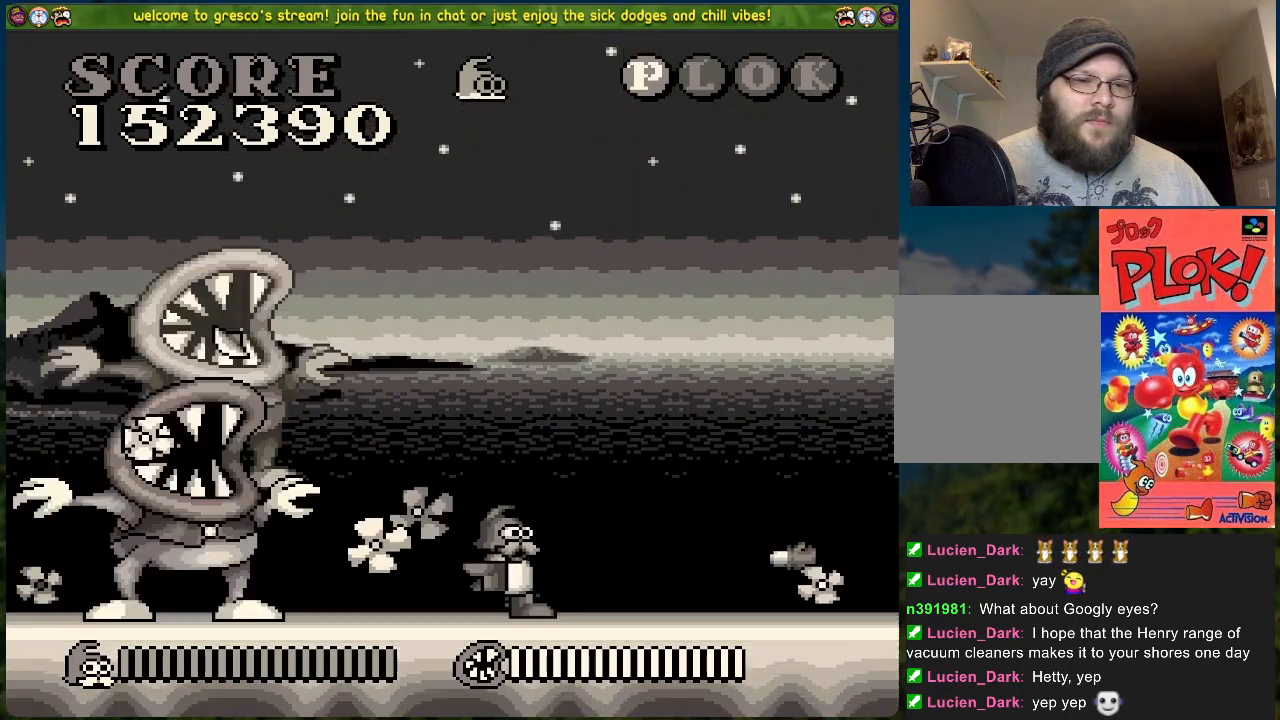
{"buttons": ["DPAD_RIGHT"], "left_stick": "center", "events": []}
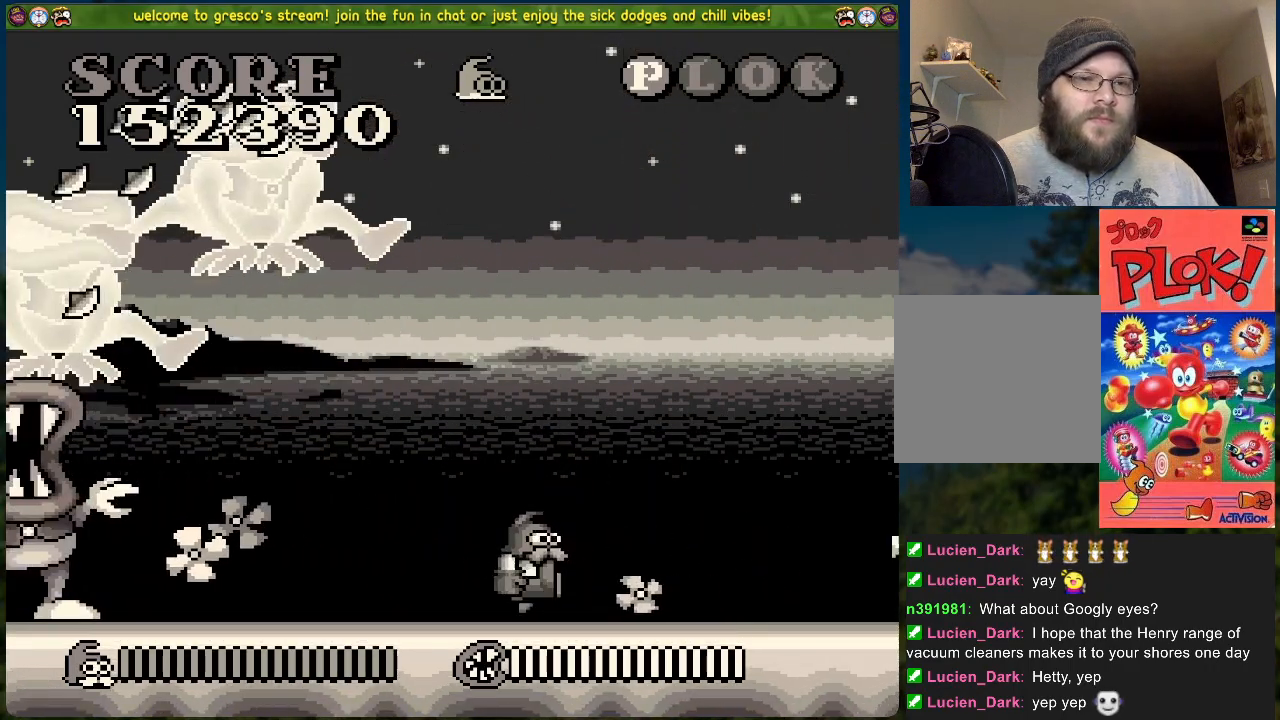
{"buttons": ["X", "DPAD_LEFT"], "left_stick": "center", "events": [[384, "DPAD_RIGHT", "up"], [418, "DPAD_LEFT", "down"], [468, "X", "down"]]}
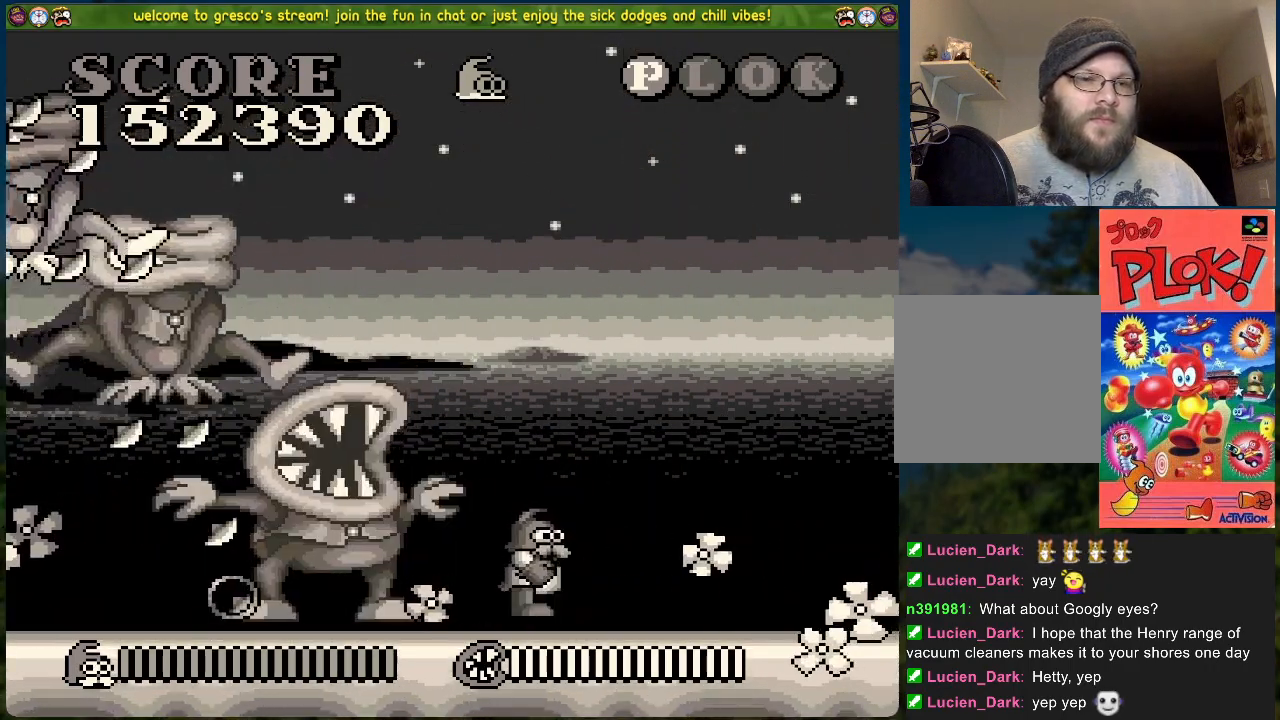
{"buttons": ["DPAD_LEFT"], "left_stick": "center", "events": [[17, "DPAD_LEFT", "up"], [84, "X", "up"], [184, "DPAD_LEFT", "down"], [318, "X", "down"], [435, "X", "up"]]}
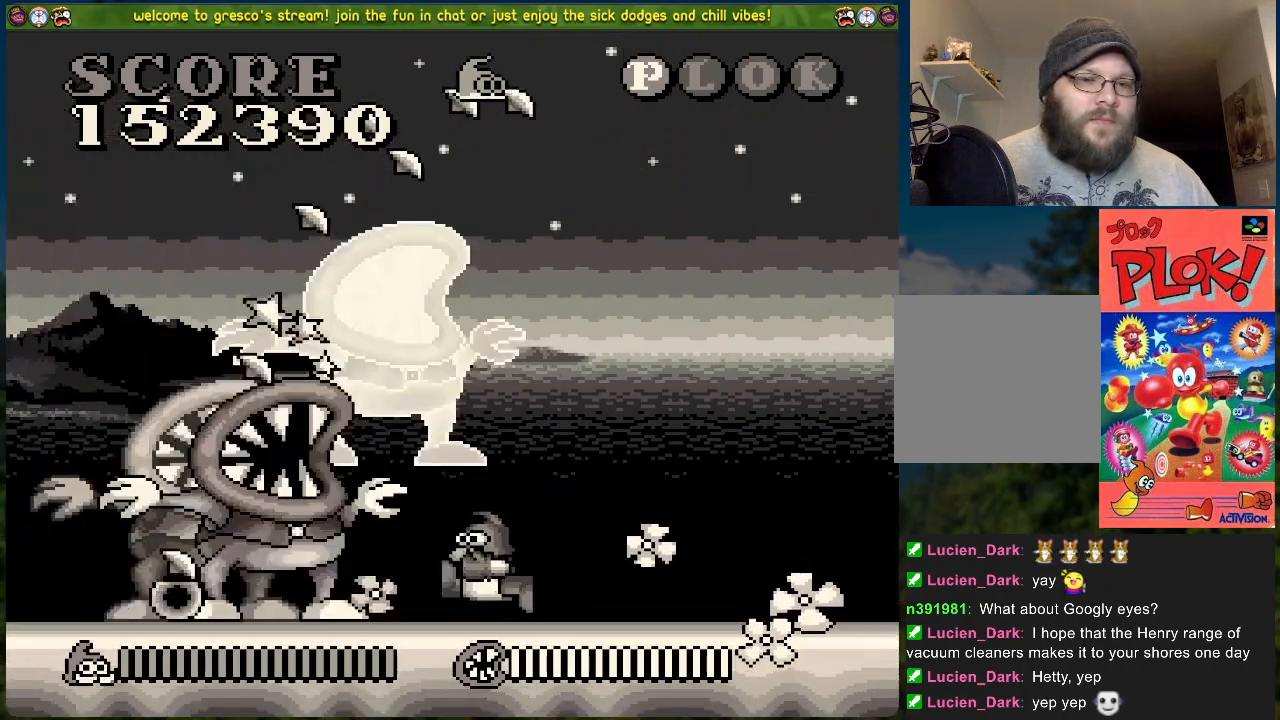
{"buttons": ["DPAD_LEFT"], "left_stick": "center", "events": [[33, "X", "down"], [133, "X", "up"]]}
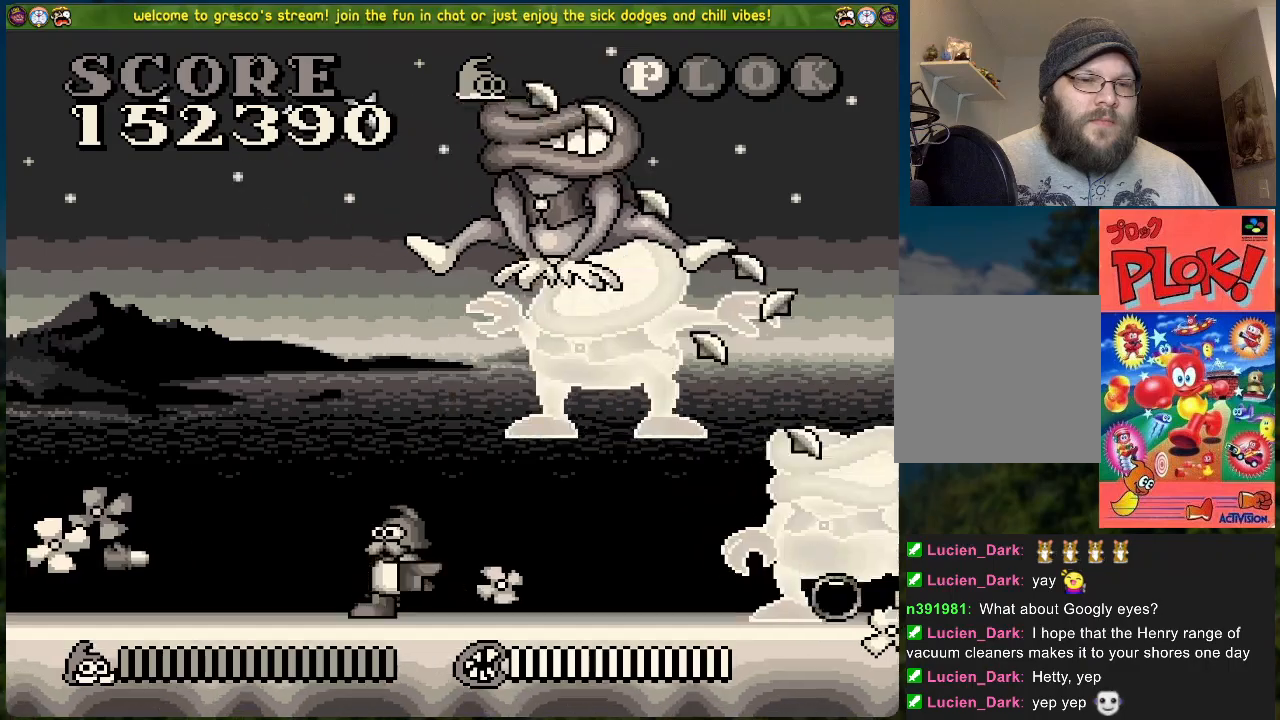
{"buttons": ["DPAD_LEFT"], "left_stick": "center", "events": []}
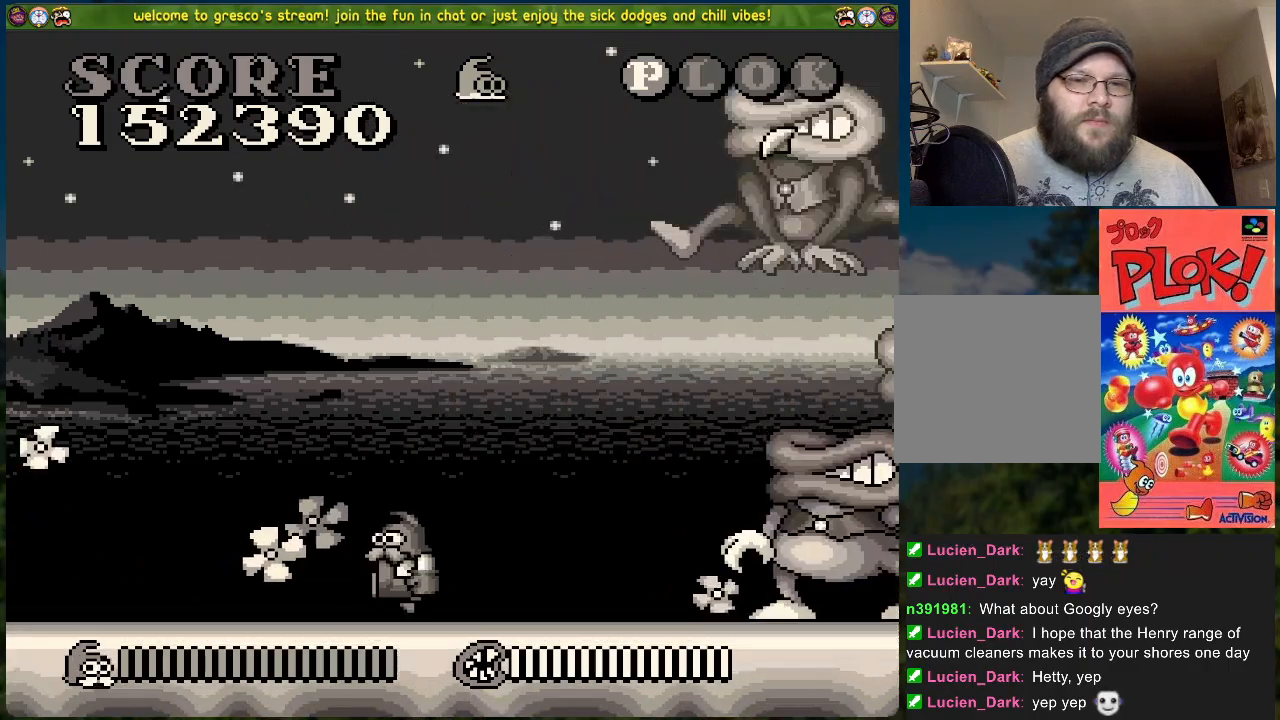
{"buttons": [], "left_stick": "center", "events": [[16, "DPAD_LEFT", "up"], [117, "DPAD_RIGHT", "down"], [234, "X", "down"], [267, "DPAD_RIGHT", "up"], [367, "X", "up"]]}
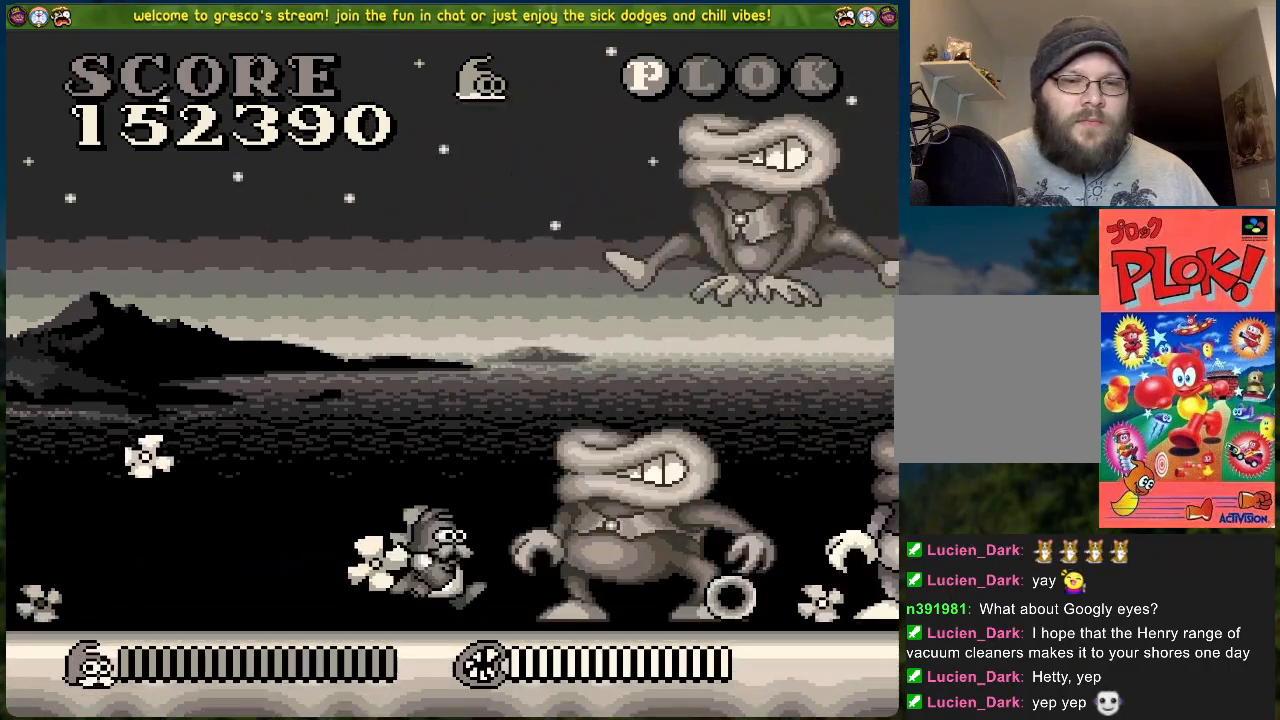
{"buttons": ["DPAD_RIGHT"], "left_stick": "center", "events": [[67, "DPAD_LEFT", "down"], [284, "DPAD_LEFT", "up"], [318, "DPAD_RIGHT", "down"], [351, "X", "down"], [485, "X", "up"]]}
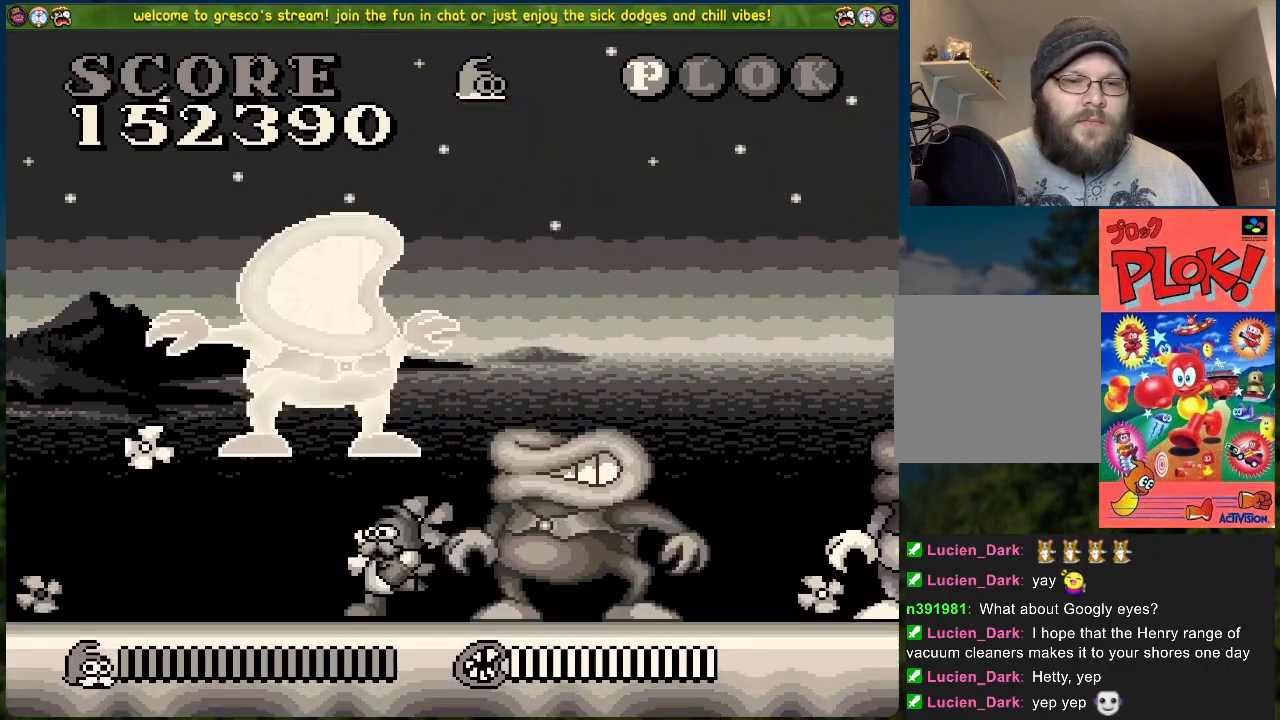
{"buttons": ["DPAD_RIGHT"], "left_stick": "center", "events": []}
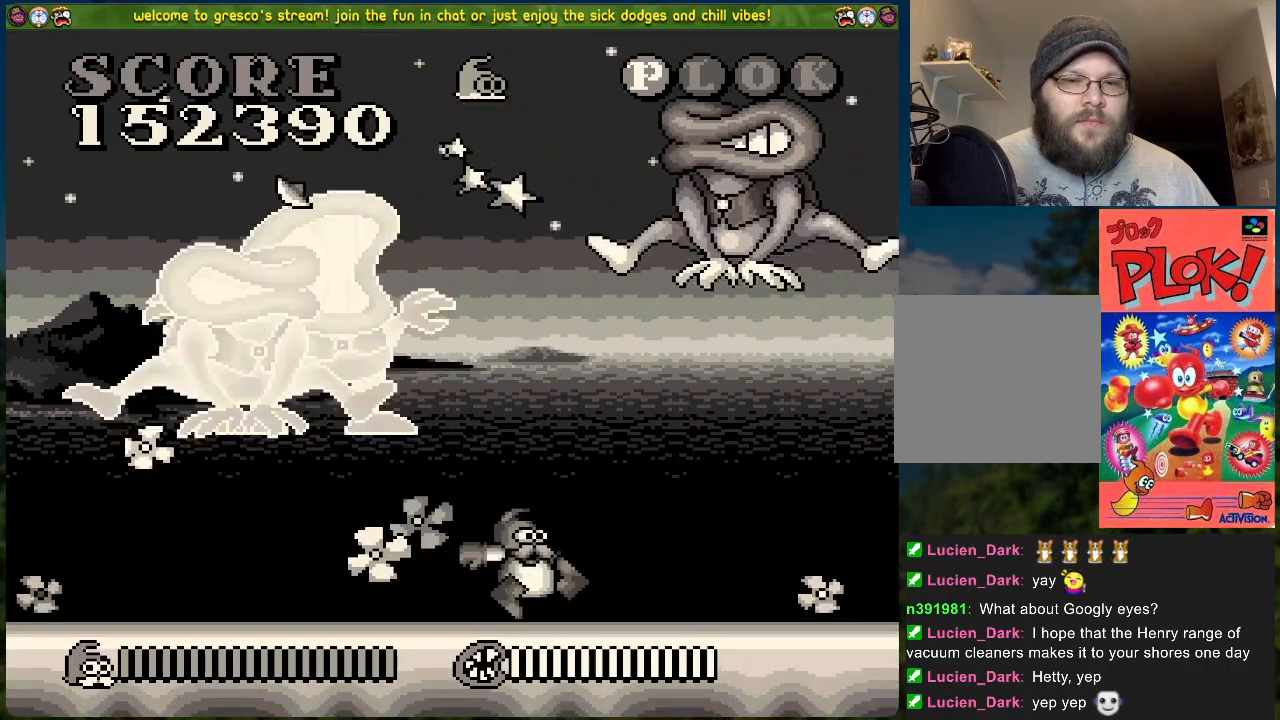
{"buttons": ["DPAD_RIGHT"], "left_stick": "center", "events": []}